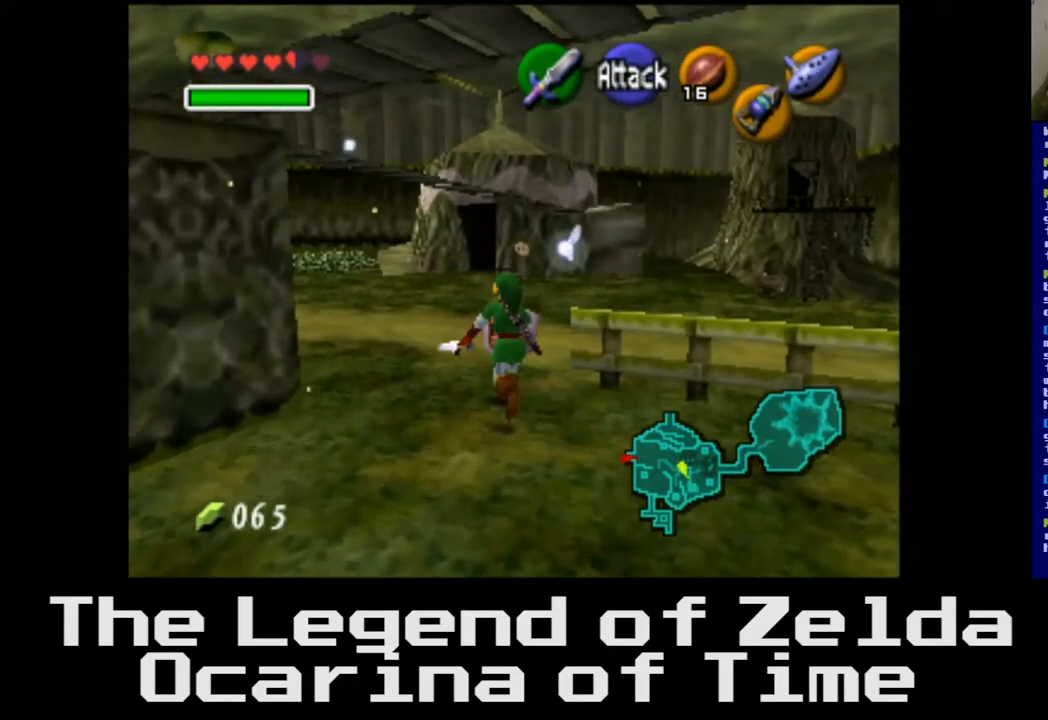
Gameplay with a controller (Xbox layout); each line is a JSON object with the inputs held at the frame after it. "events" lists button and stick changes between this image and that frame as [ms after this image, input, new state], when the widget could be followed in between.
{"buttons": [], "left_stick": "up-right", "right_stick": "center", "events": [[450, "left_stick", "up-right"]]}
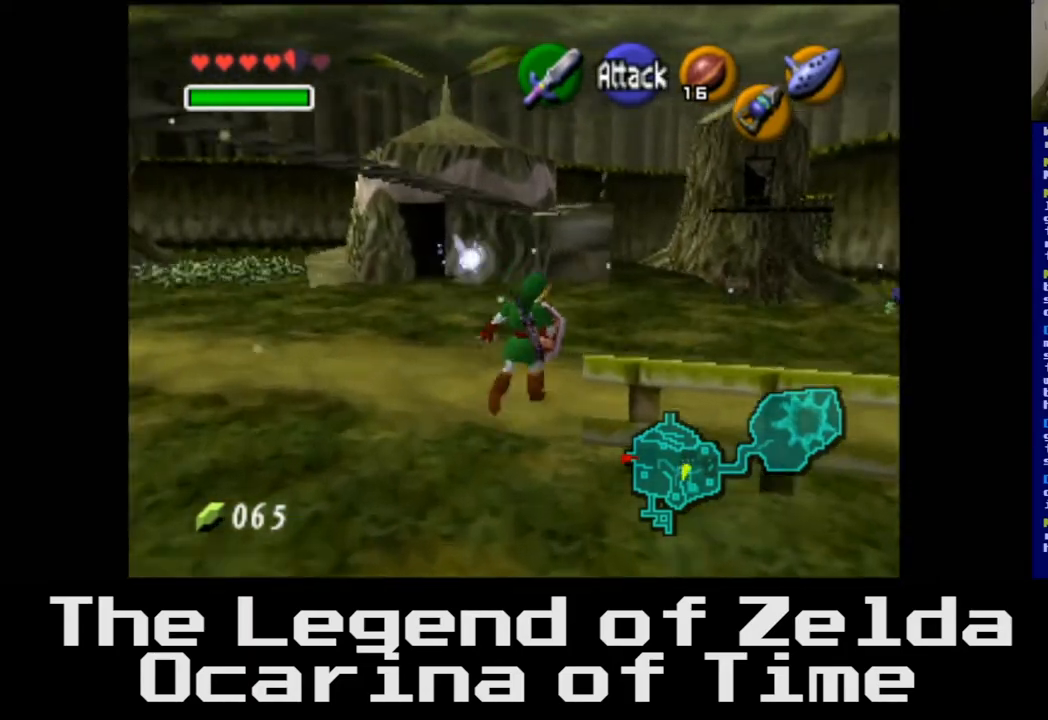
{"buttons": [], "left_stick": "right", "right_stick": "center", "events": [[417, "left_stick", "right"]]}
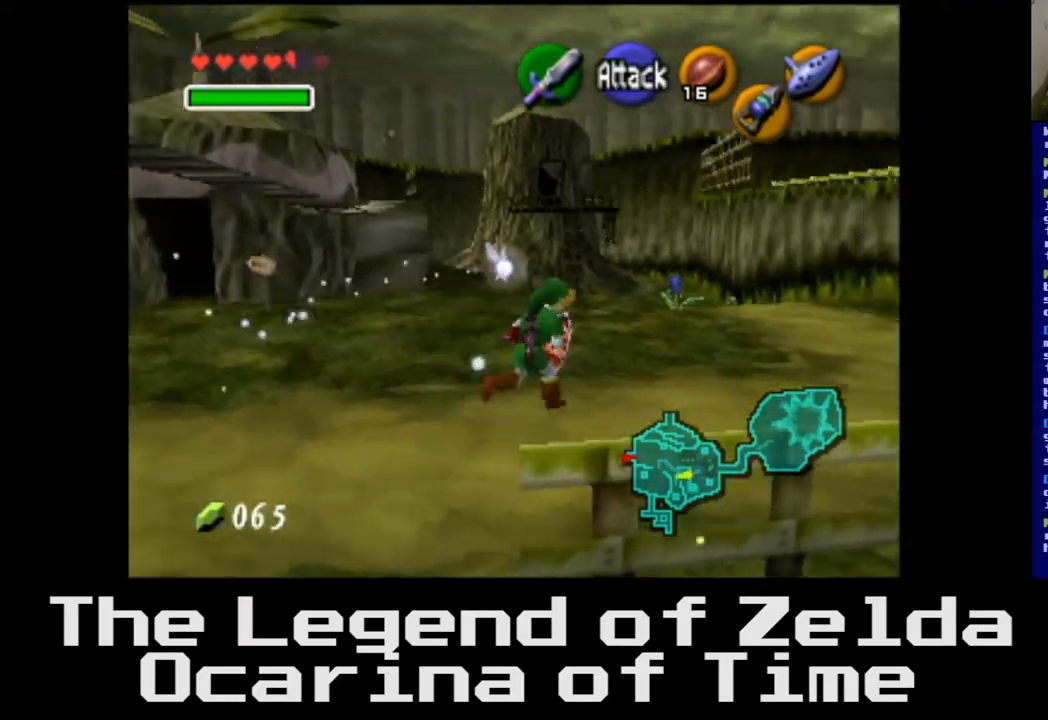
{"buttons": [], "left_stick": "center", "right_stick": "center", "events": [[50, "L2", "down"], [167, "left_stick", "center"], [500, "L2", "up"]]}
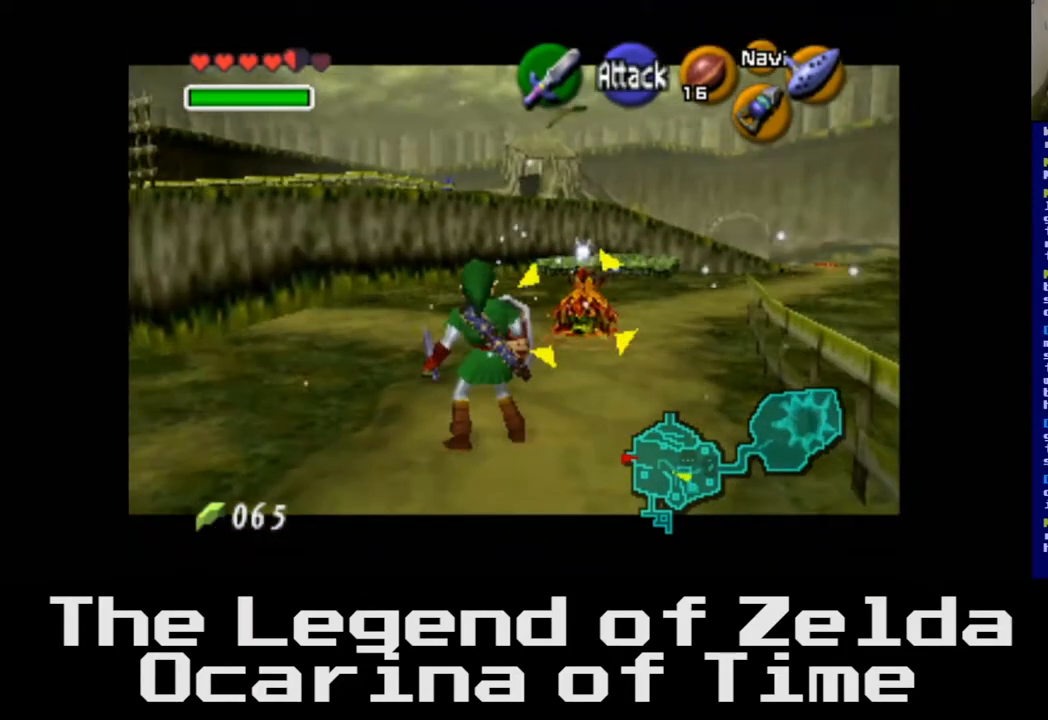
{"buttons": ["L2"], "left_stick": "center", "right_stick": "center", "events": [[67, "L2", "down"]]}
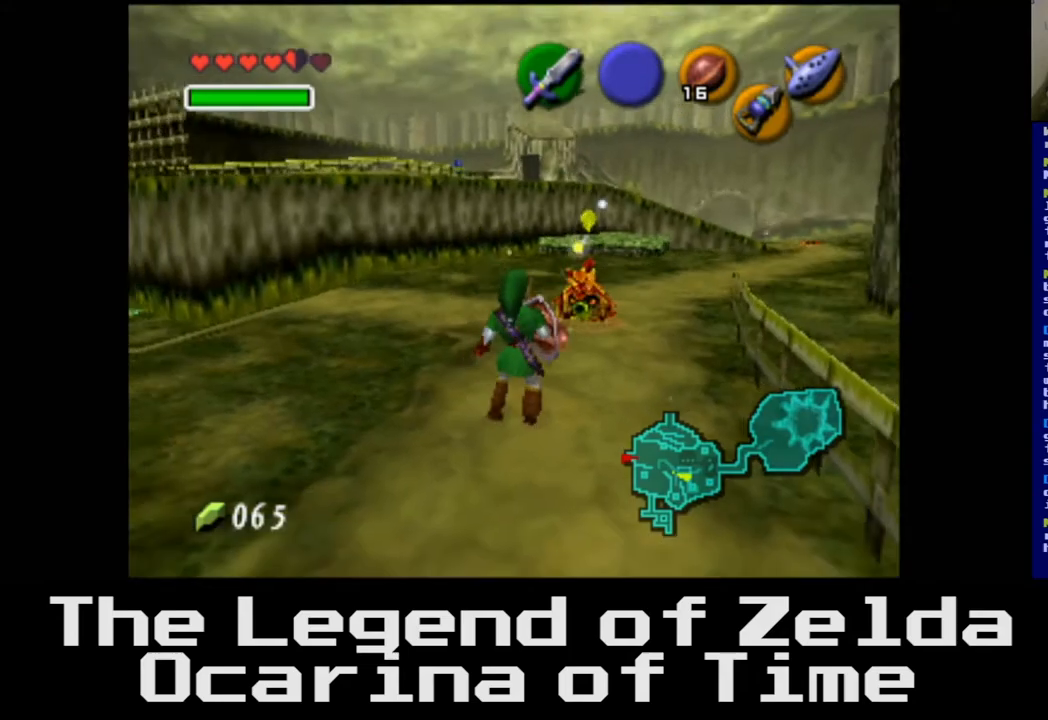
{"buttons": ["L2"], "left_stick": "center", "right_stick": "center", "events": []}
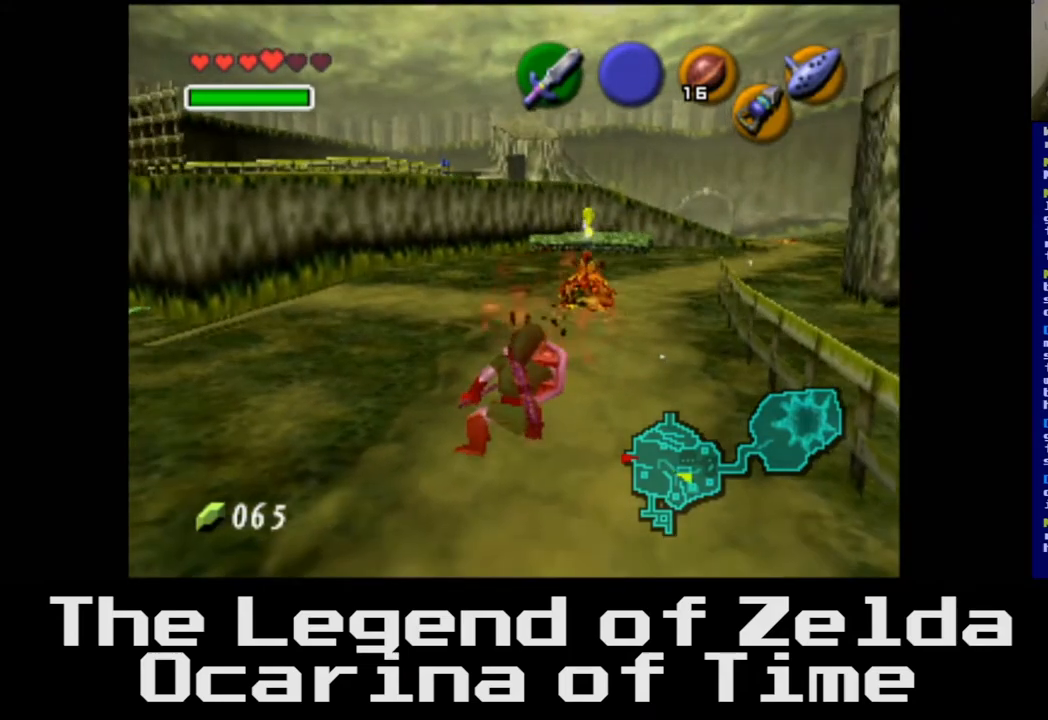
{"buttons": [], "left_stick": "center", "right_stick": "center", "events": [[267, "L2", "up"]]}
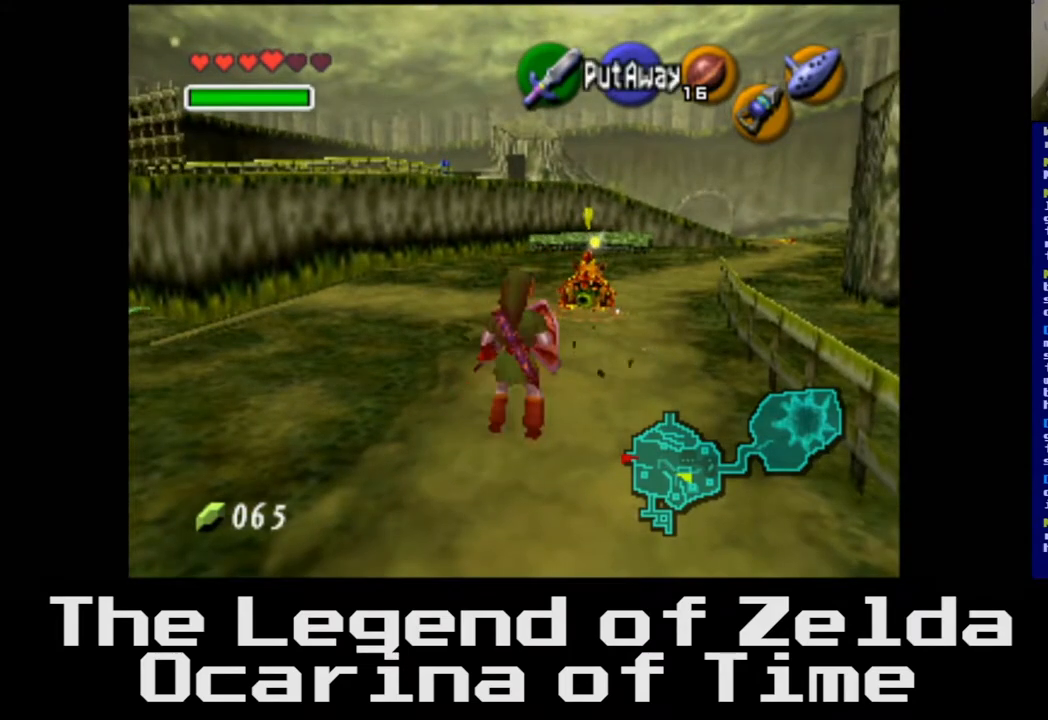
{"buttons": [], "left_stick": "center", "right_stick": "center", "events": []}
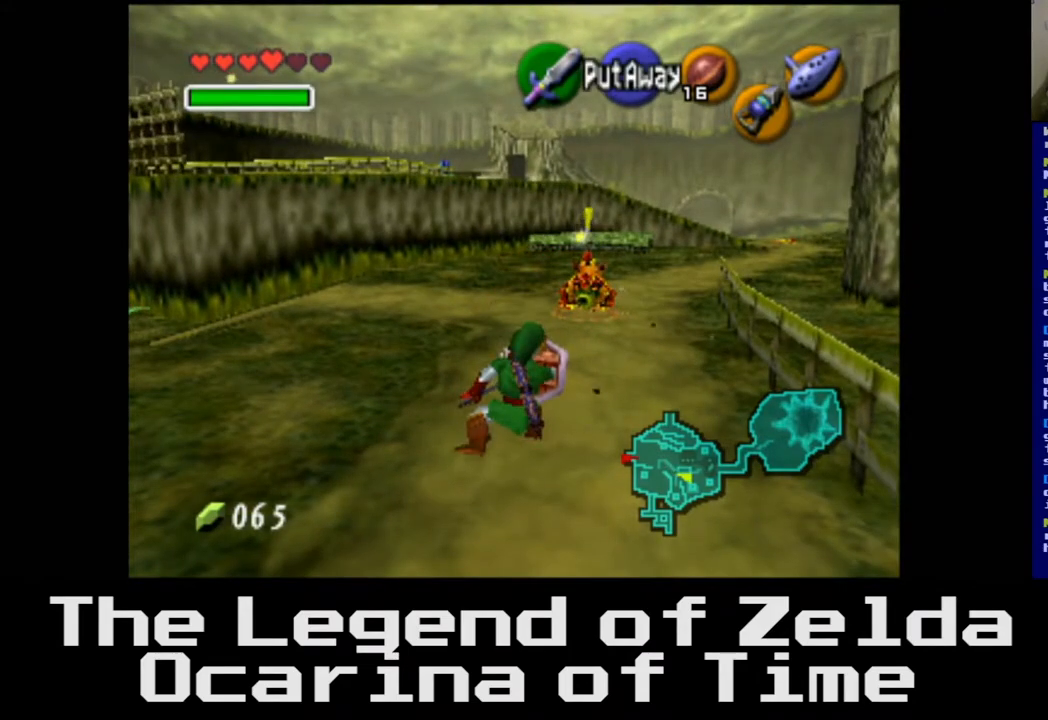
{"buttons": [], "left_stick": "center", "right_stick": "center", "events": []}
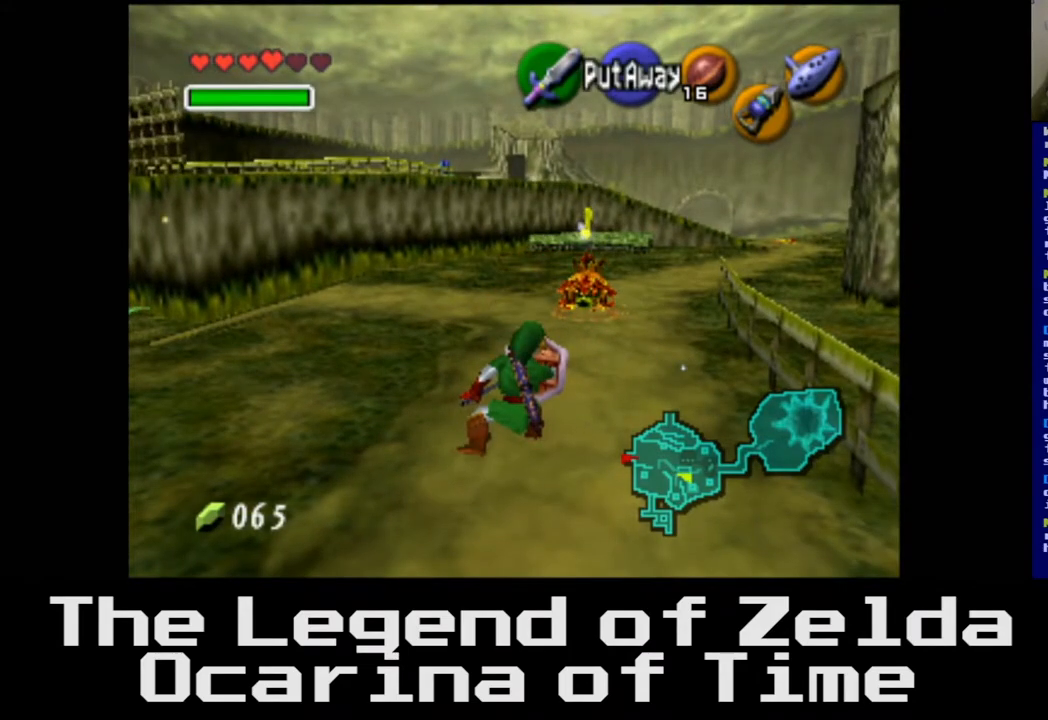
{"buttons": ["L2"], "left_stick": "center", "right_stick": "center", "events": [[183, "L2", "down"]]}
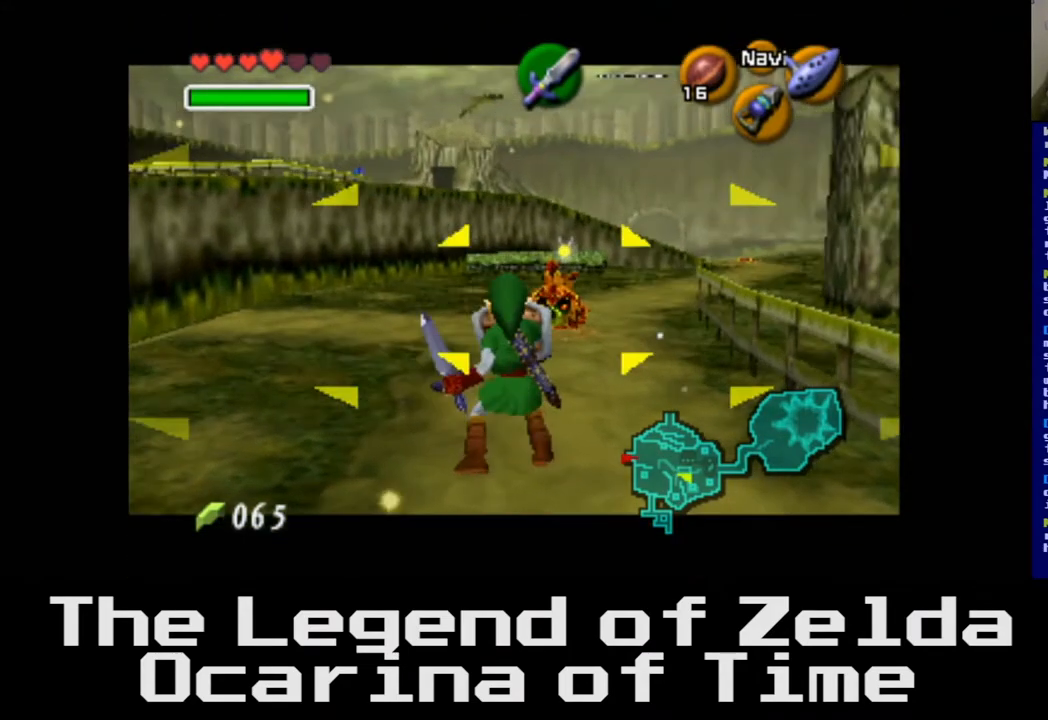
{"buttons": ["L2"], "left_stick": "center", "right_stick": "center", "events": []}
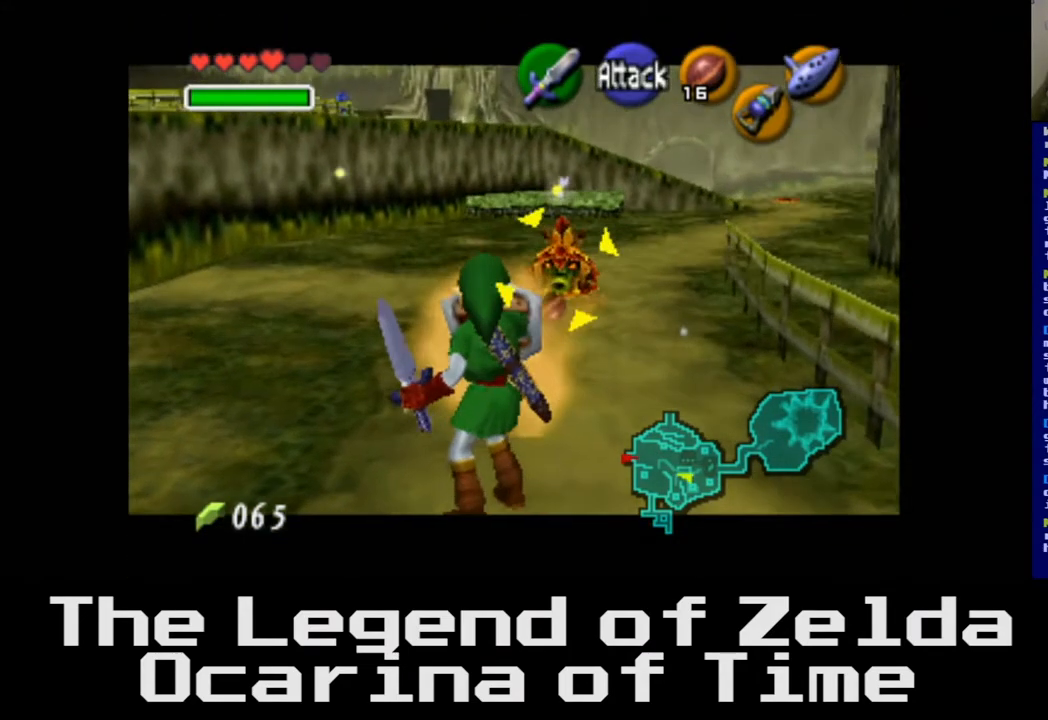
{"buttons": [], "left_stick": "up", "right_stick": "center", "events": [[50, "L2", "up"], [267, "left_stick", "up"]]}
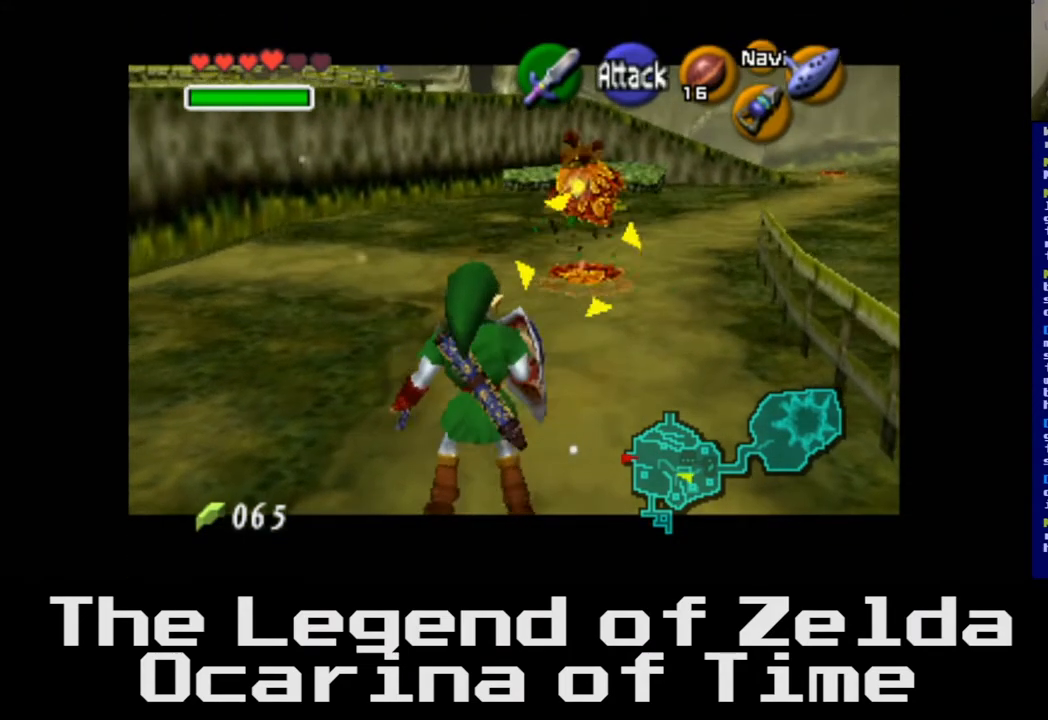
{"buttons": [], "left_stick": "up", "right_stick": "center", "events": []}
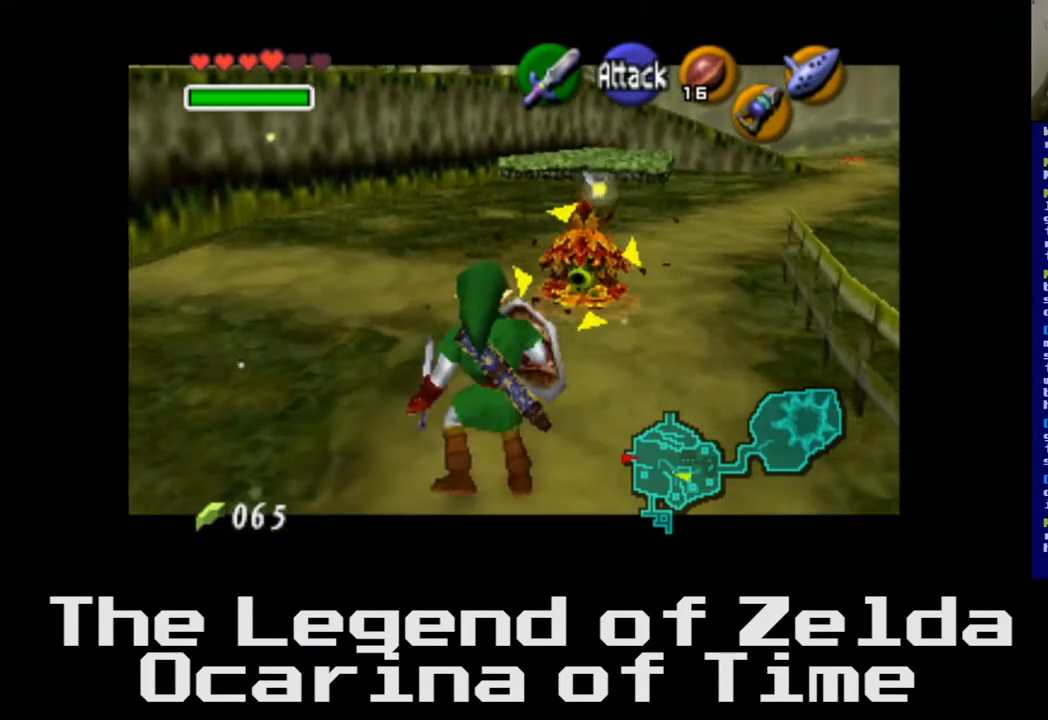
{"buttons": [], "left_stick": "up", "right_stick": "center", "events": []}
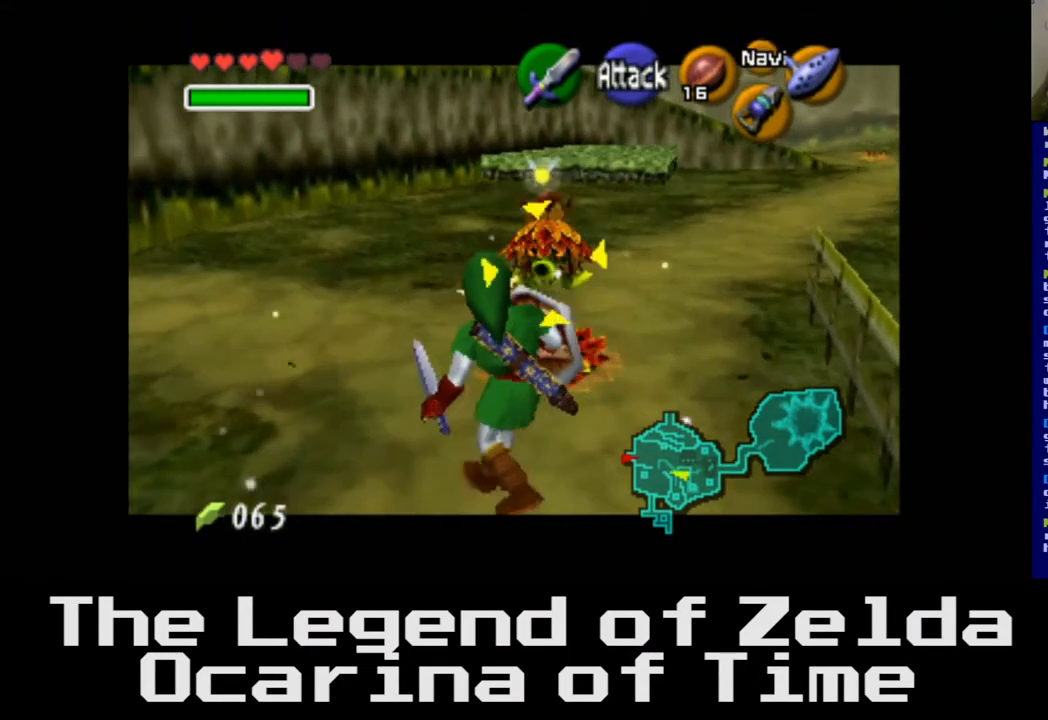
{"buttons": [], "left_stick": "up", "right_stick": "center", "events": []}
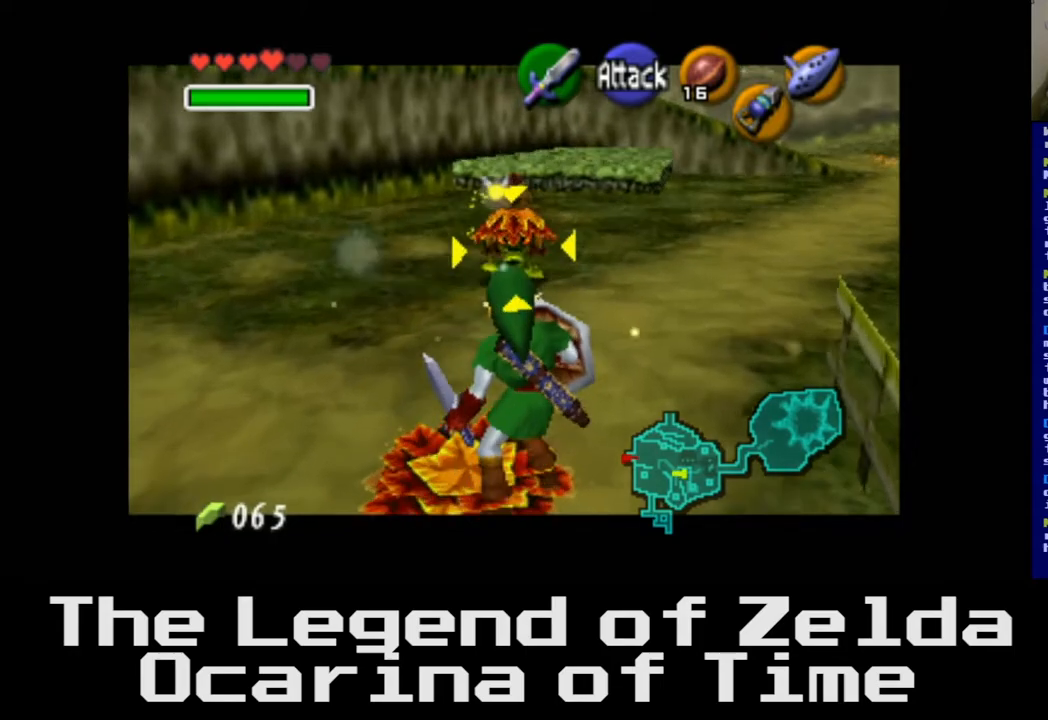
{"buttons": [], "left_stick": "up", "right_stick": "center", "events": []}
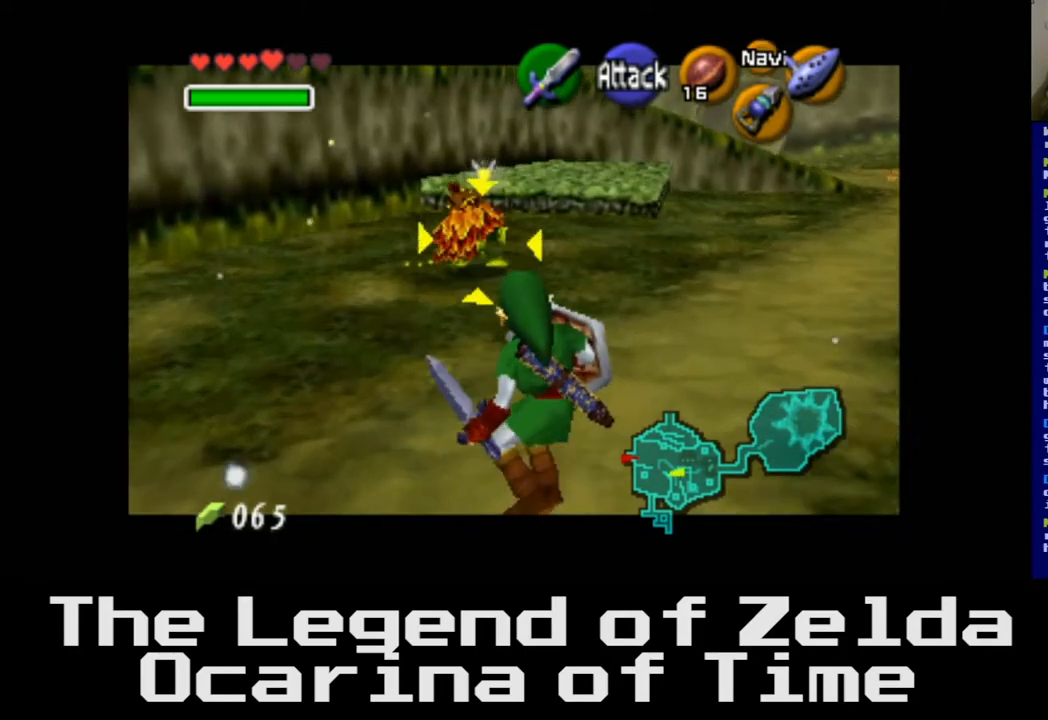
{"buttons": [], "left_stick": "up", "right_stick": "center", "events": []}
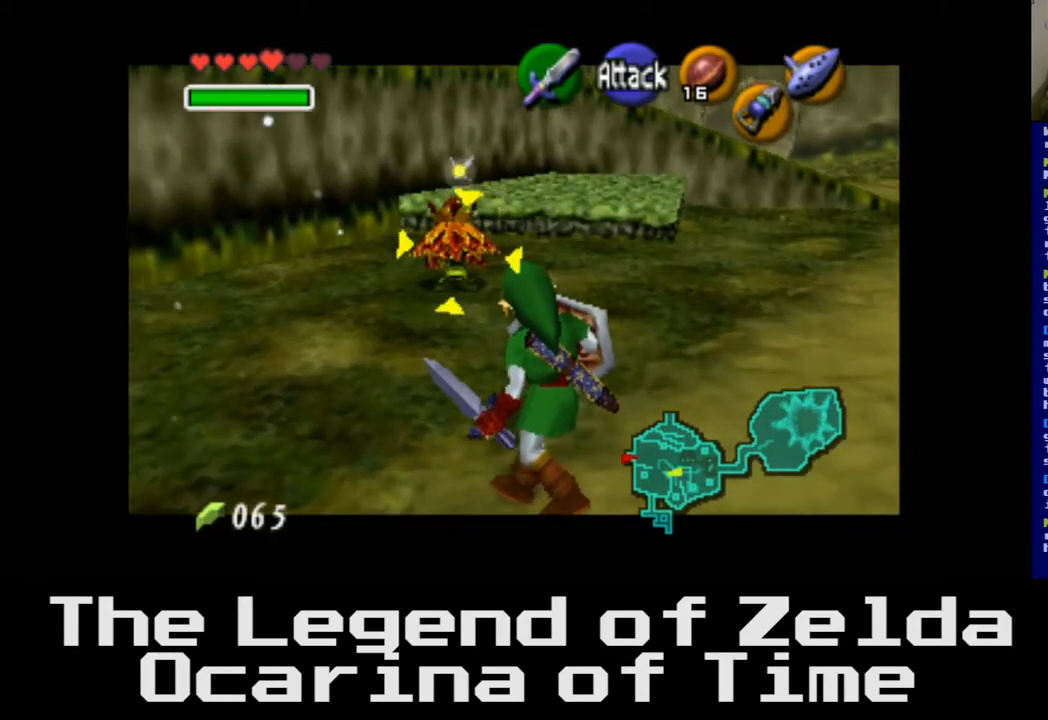
{"buttons": [], "left_stick": "up", "right_stick": "center", "events": [[233, "right_stick", "left"], [333, "right_stick", "center"]]}
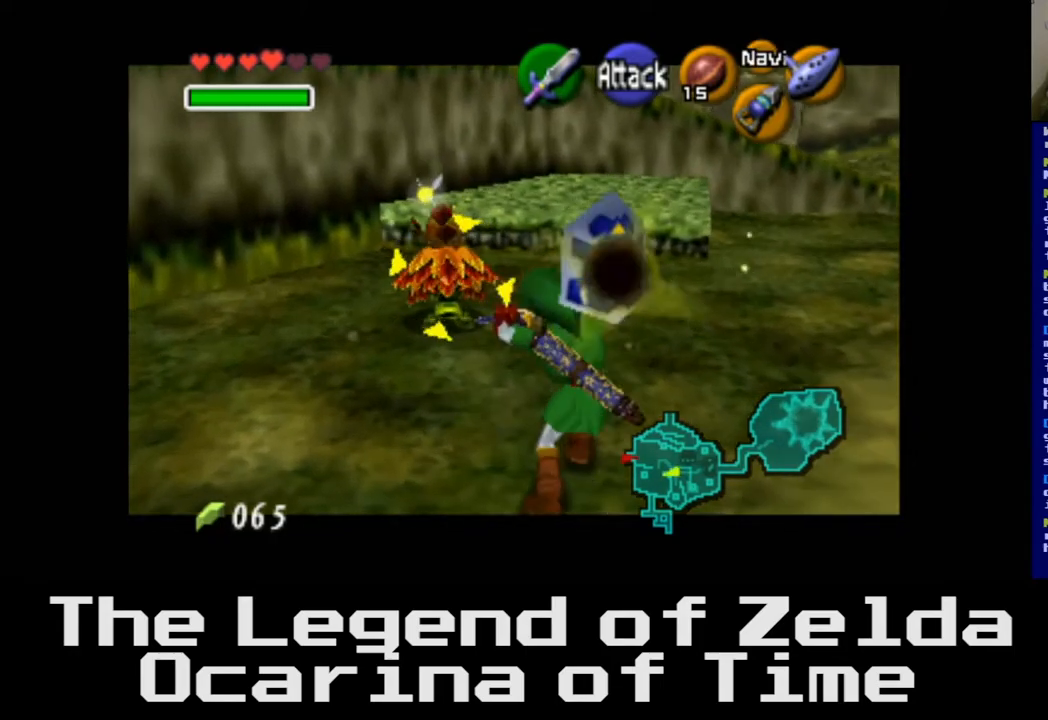
{"buttons": [], "left_stick": "up-left", "right_stick": "center", "events": [[200, "left_stick", "center"], [417, "left_stick", "up"], [467, "left_stick", "up-left"]]}
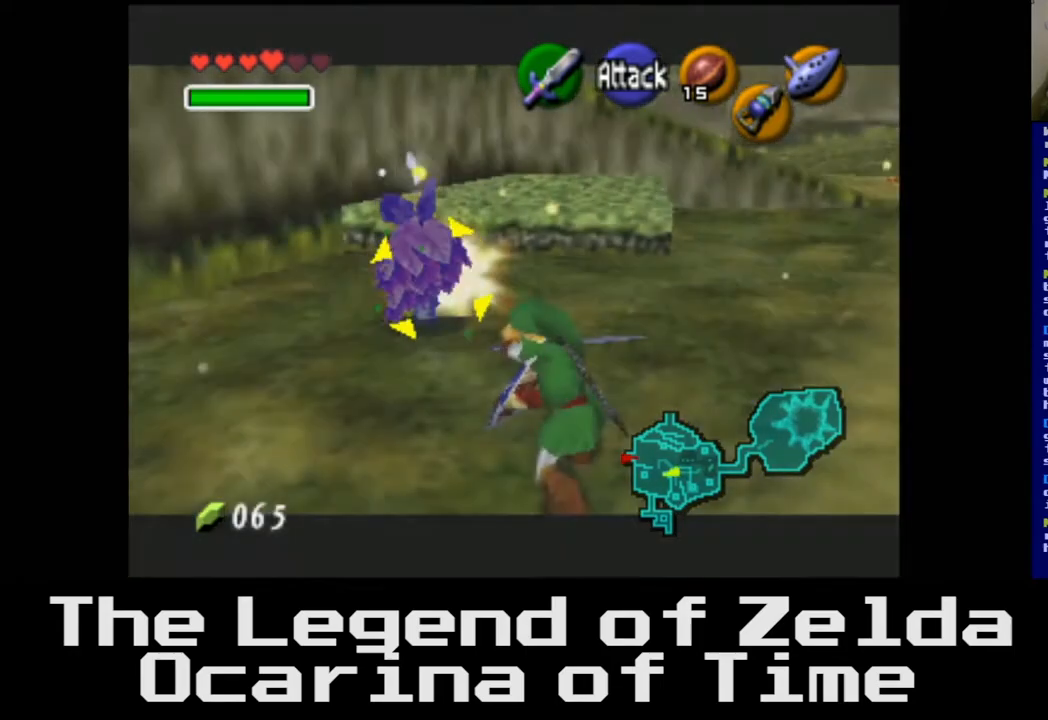
{"buttons": ["X"], "left_stick": "up-left", "right_stick": "center", "events": [[500, "X", "down"]]}
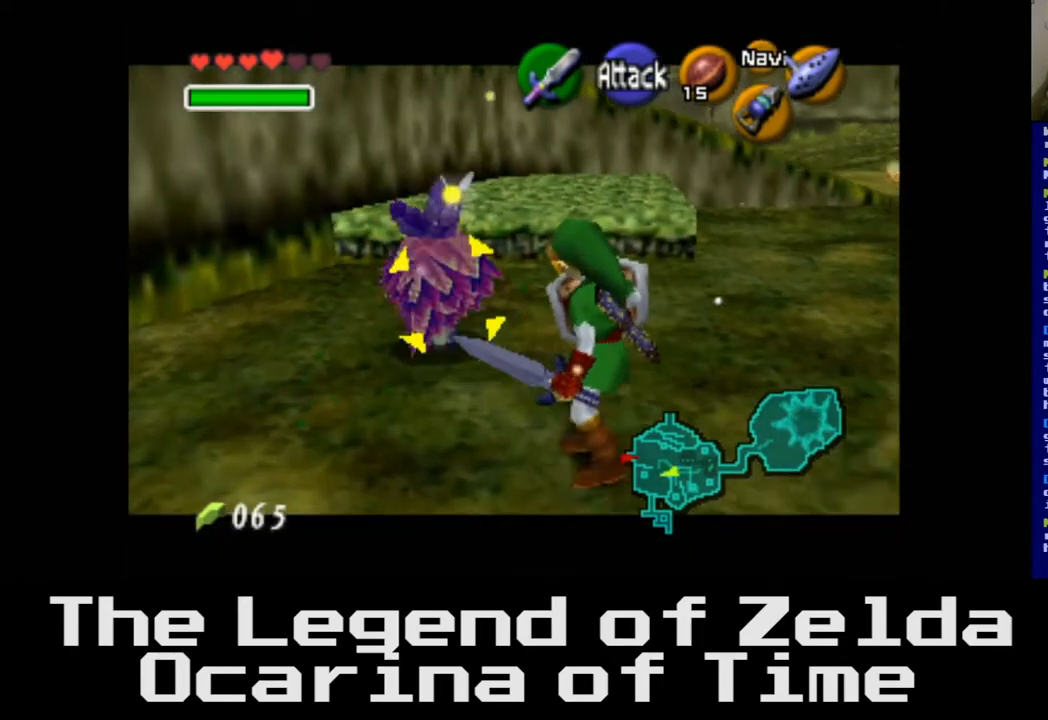
{"buttons": [], "left_stick": "center", "right_stick": "center", "events": [[83, "left_stick", "center"], [100, "X", "up"], [183, "X", "down"], [267, "X", "up"]]}
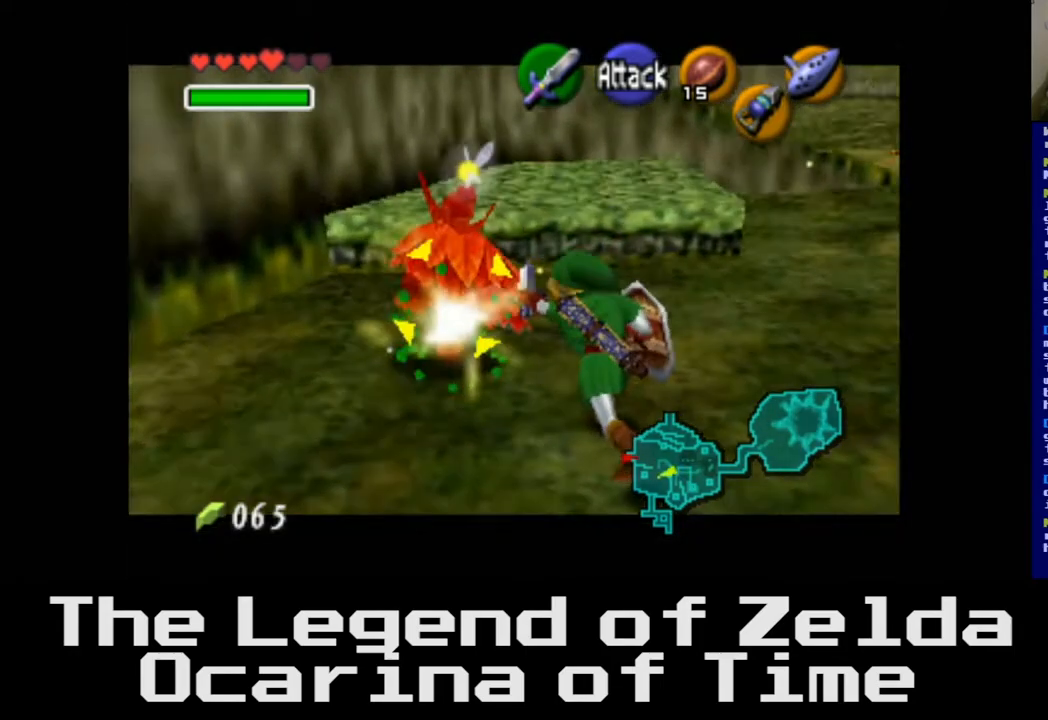
{"buttons": [], "left_stick": "center", "right_stick": "center", "events": []}
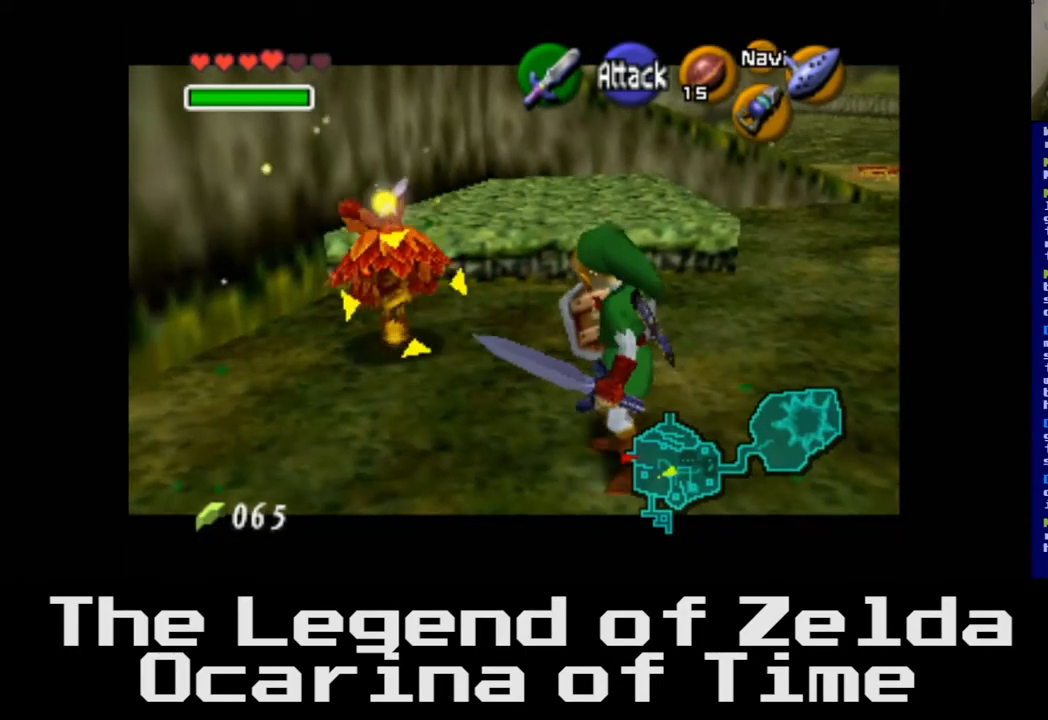
{"buttons": [], "left_stick": "left", "right_stick": "center", "events": [[50, "left_stick", "left"]]}
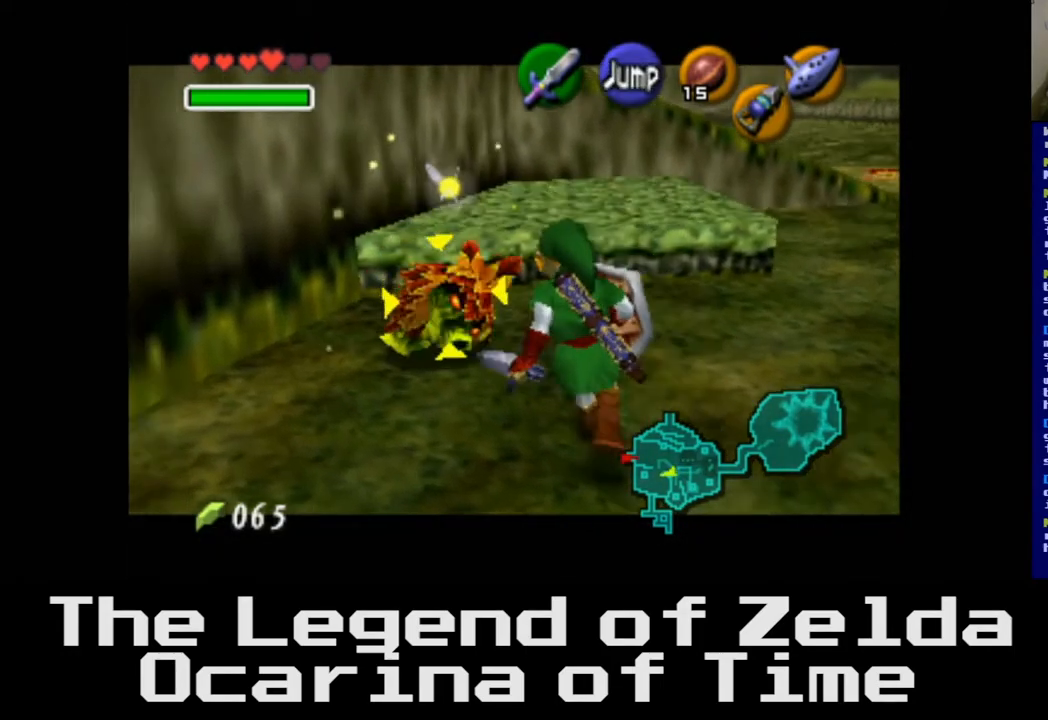
{"buttons": [], "left_stick": "down-left", "right_stick": "center", "events": [[217, "left_stick", "down-left"]]}
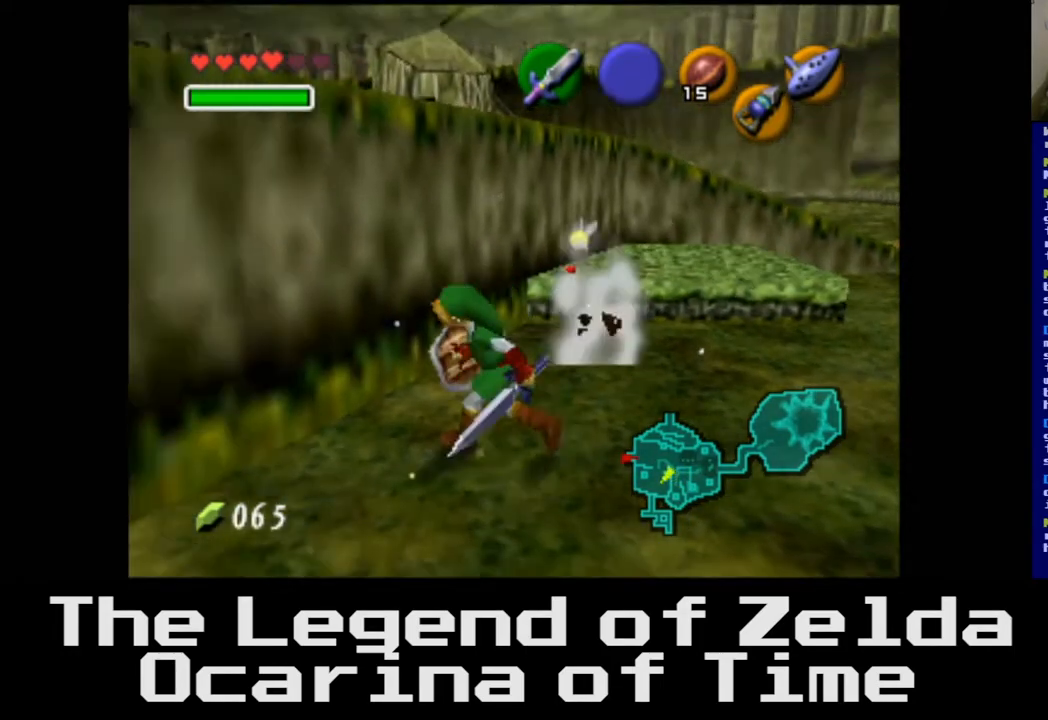
{"buttons": [], "left_stick": "up-left", "right_stick": "center", "events": [[350, "left_stick", "left"], [450, "left_stick", "up-left"]]}
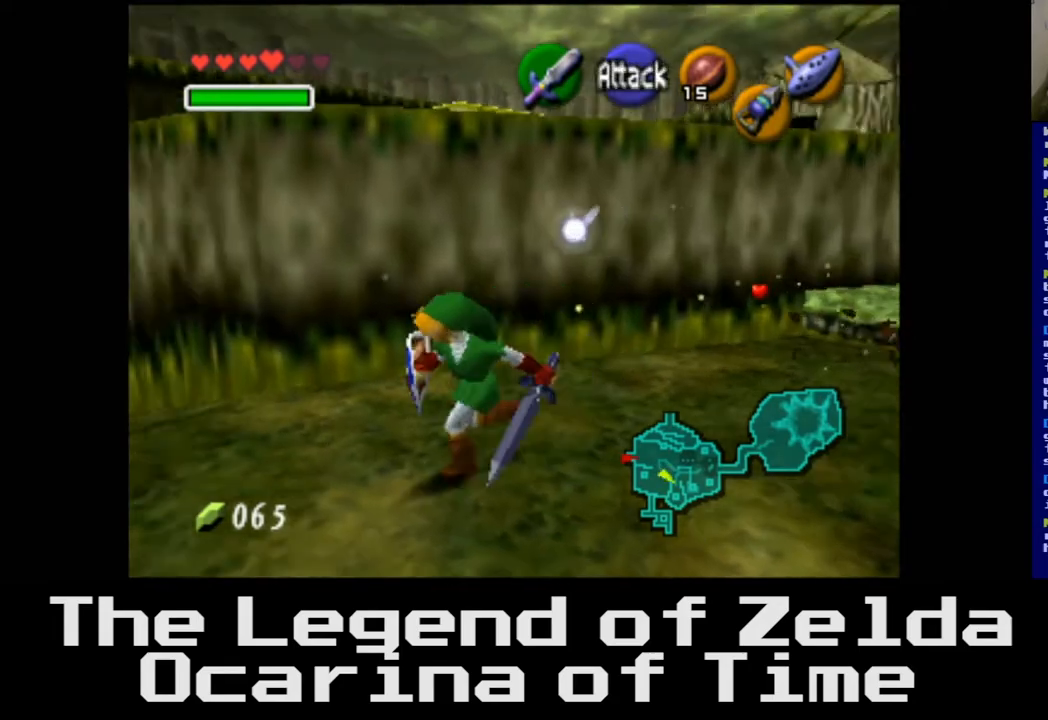
{"buttons": [], "left_stick": "up-right", "right_stick": "center", "events": [[67, "left_stick", "up-right"]]}
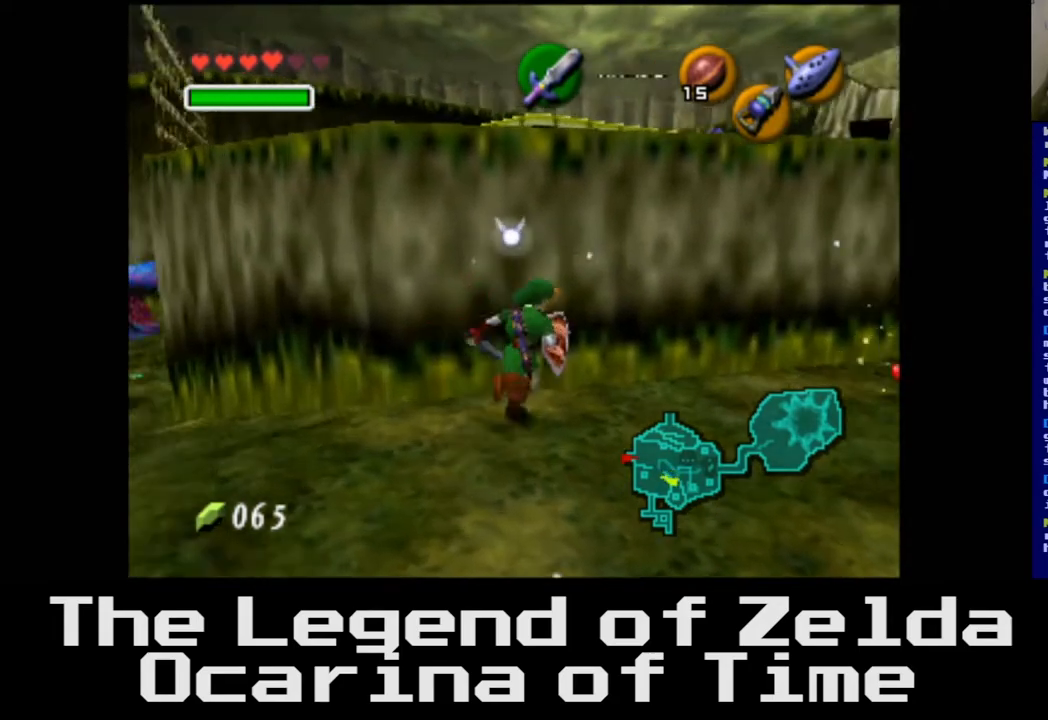
{"buttons": [], "left_stick": "up-right", "right_stick": "center", "events": []}
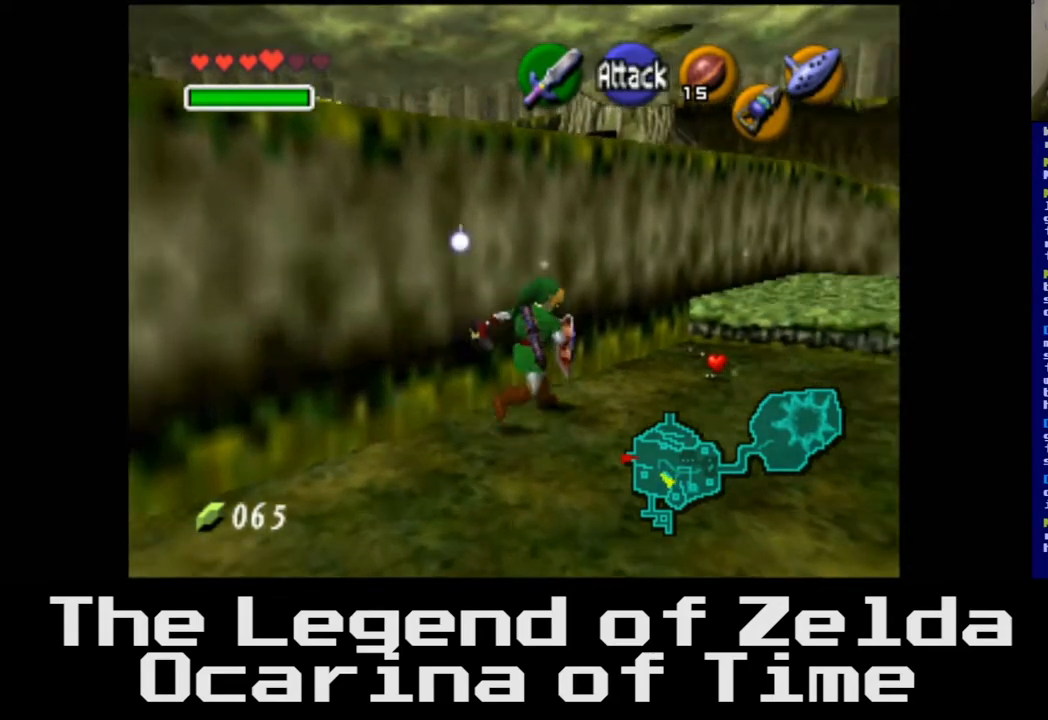
{"buttons": [], "left_stick": "up-right", "right_stick": "center", "events": []}
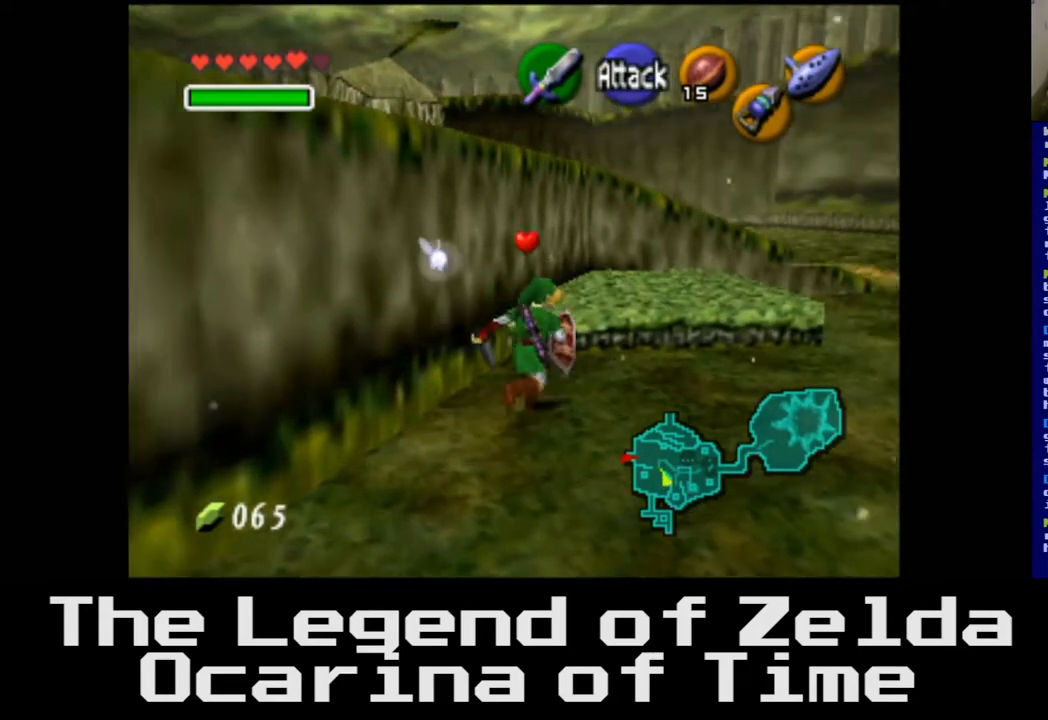
{"buttons": [], "left_stick": "down-left", "right_stick": "center", "events": [[67, "left_stick", "down-right"], [200, "left_stick", "down-left"]]}
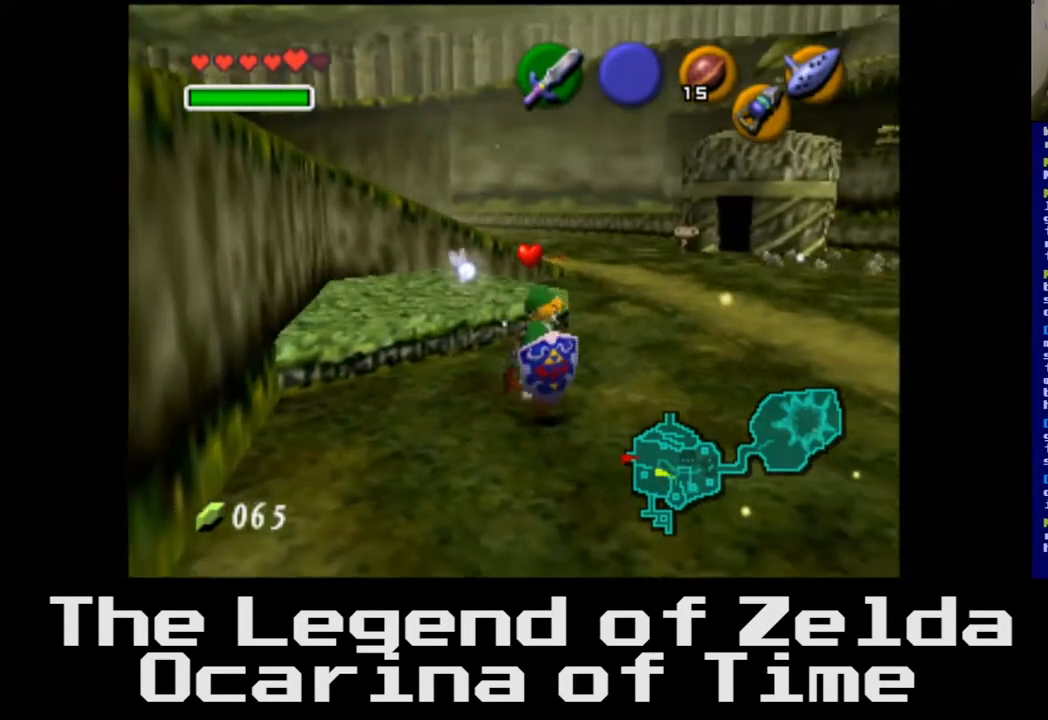
{"buttons": [], "left_stick": "down-left", "right_stick": "center", "events": []}
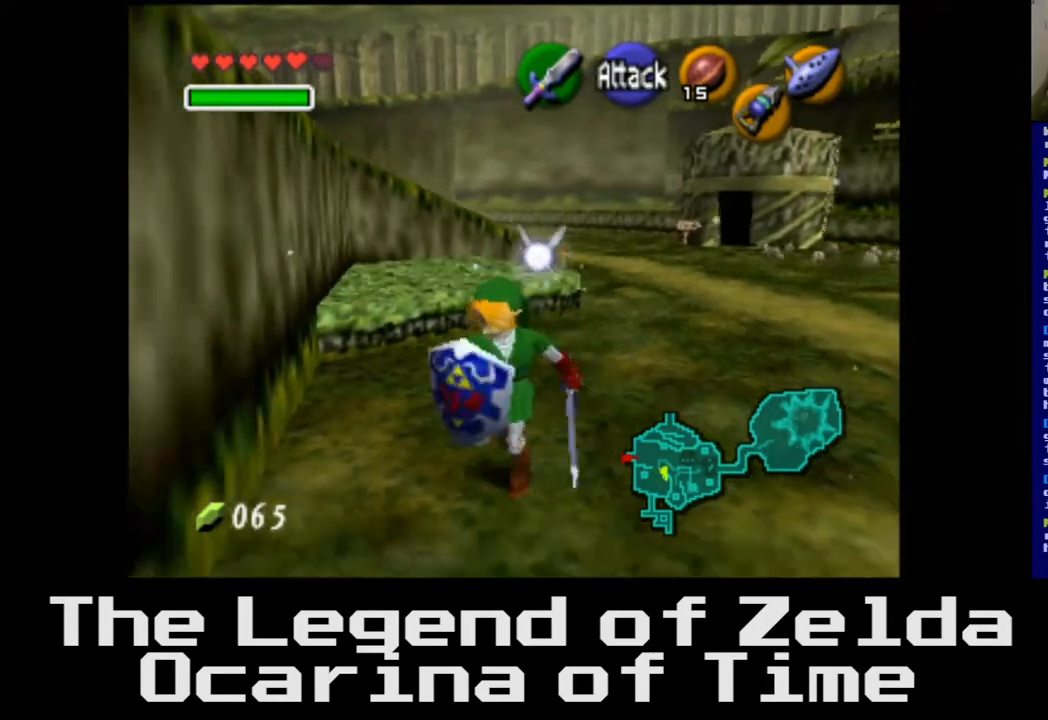
{"buttons": ["L2"], "left_stick": "center", "right_stick": "center", "events": [[117, "left_stick", "down"], [317, "L2", "down"], [500, "left_stick", "center"]]}